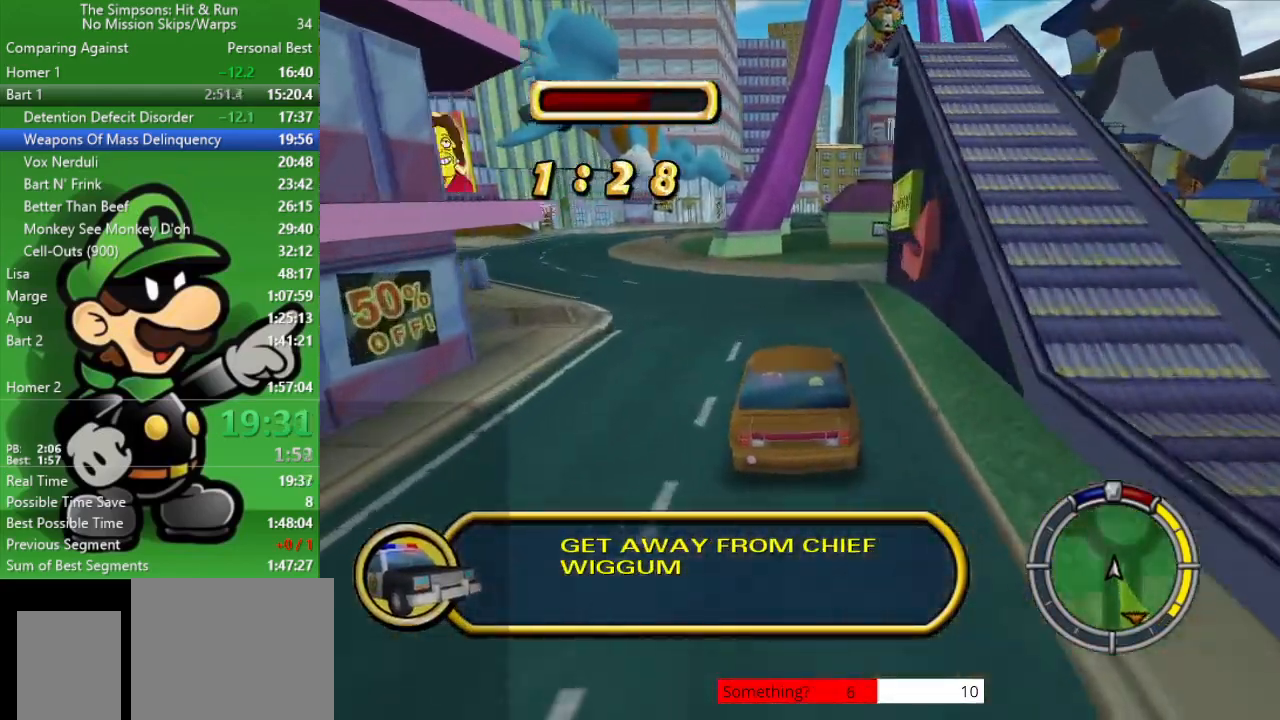
Gameplay with a controller (PlayStation layout); each line is a JSON object with the inputs held at the frame after it. "events" lists button and stick changes between this image and that frame as [ms after this image, input, new state], when the widget could be followed in between.
{"buttons": ["CIRCLE"], "left_stick": "center", "right_stick": "center", "events": [[200, "left_stick", "right"], [283, "left_stick", "center"]]}
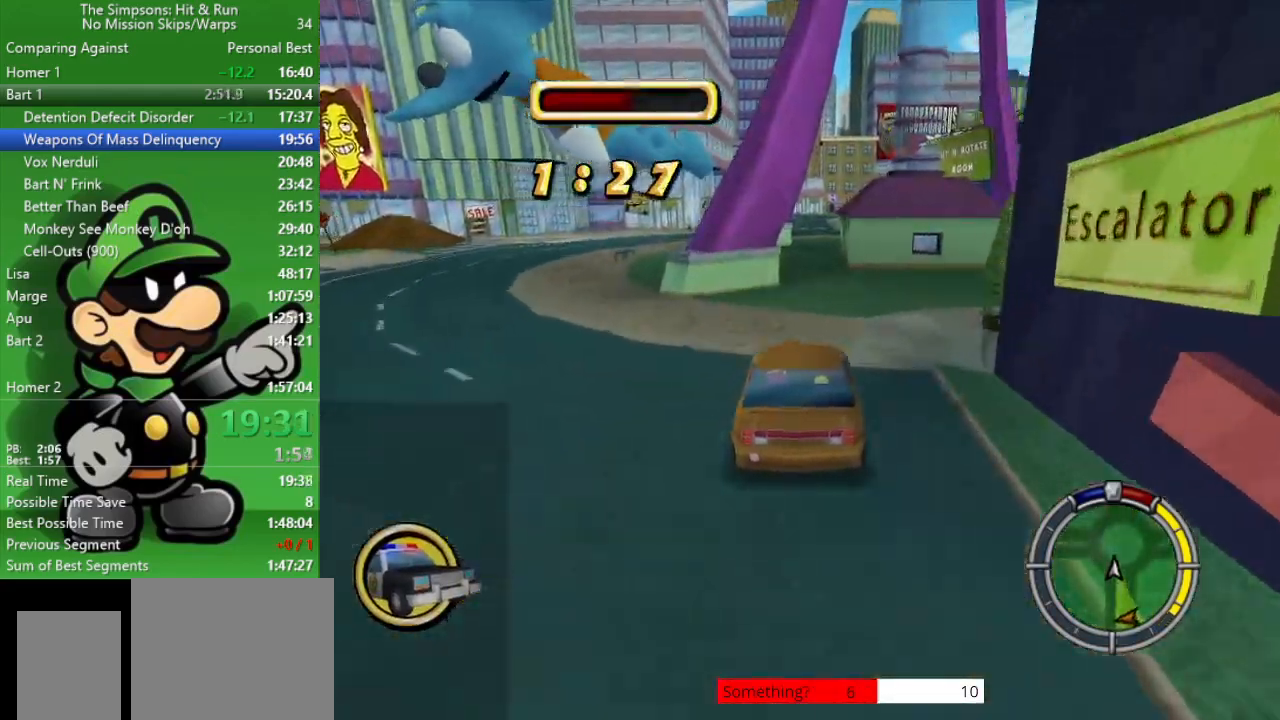
{"buttons": ["CIRCLE"], "left_stick": "center", "right_stick": "center", "events": [[133, "left_stick", "right"], [250, "left_stick", "center"]]}
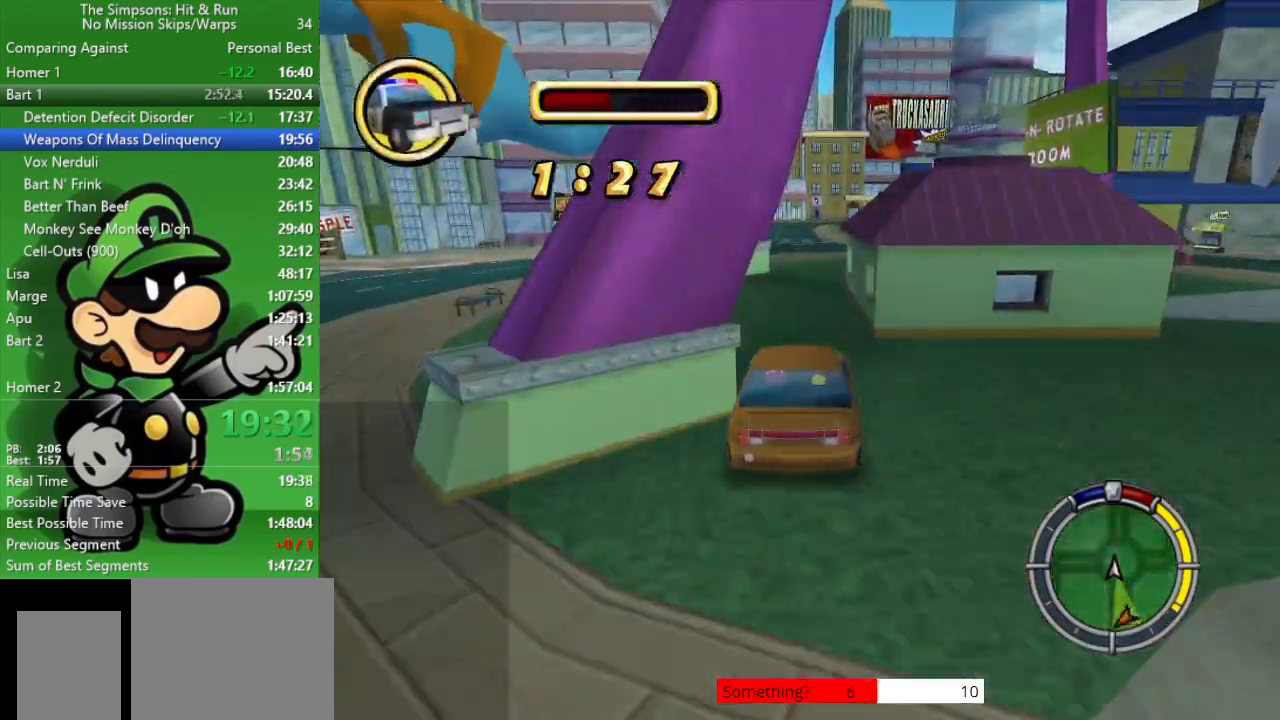
{"buttons": ["CIRCLE"], "left_stick": "center", "right_stick": "center", "events": []}
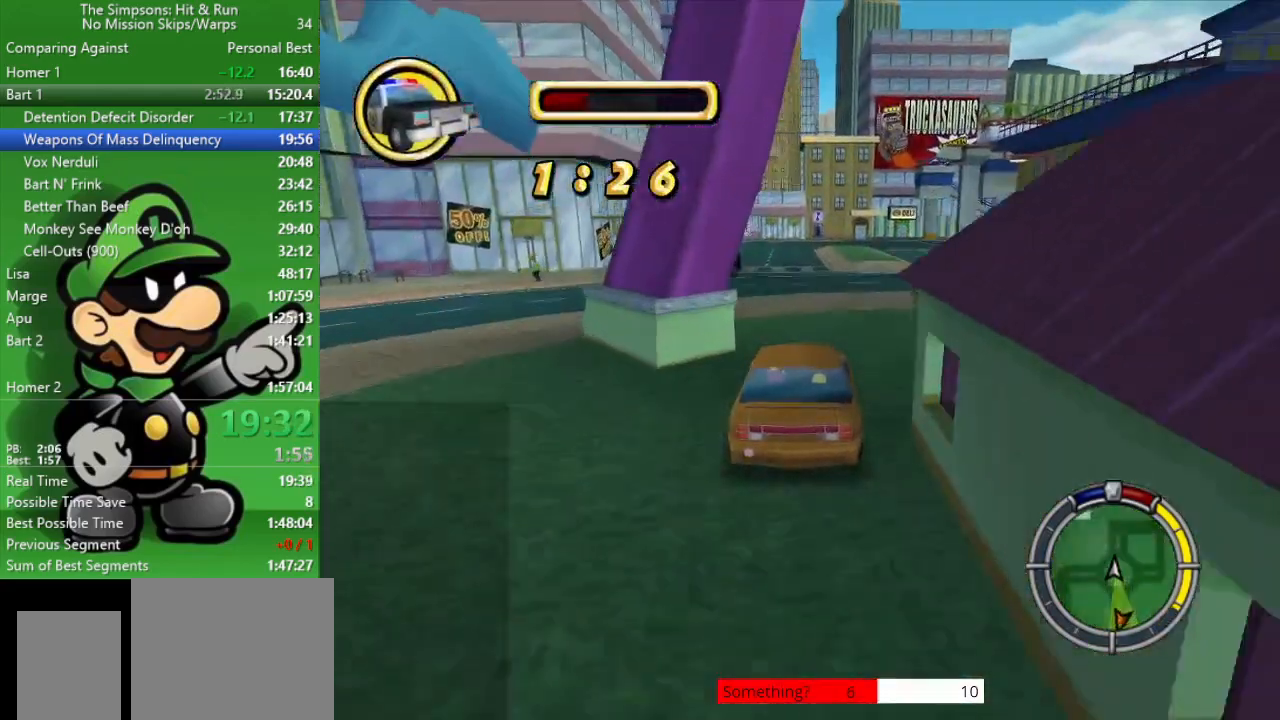
{"buttons": ["CIRCLE"], "left_stick": "center", "right_stick": "center", "events": [[200, "left_stick", "left"], [267, "left_stick", "center"]]}
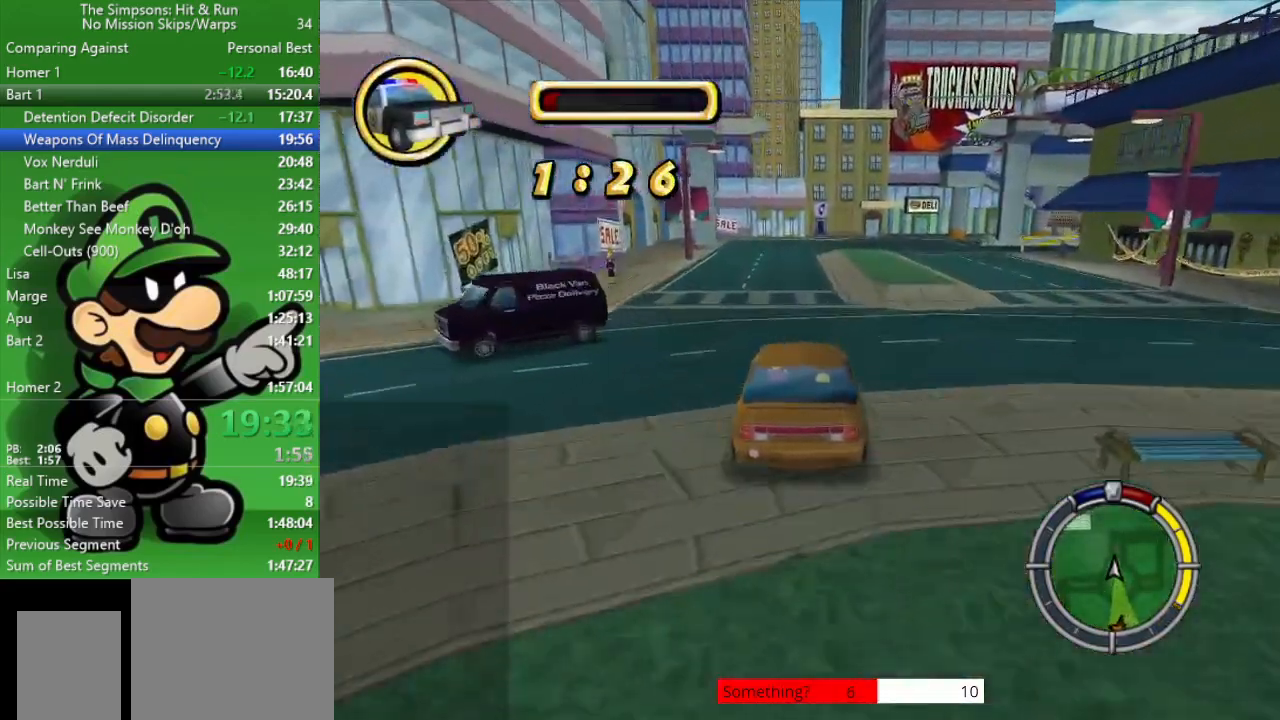
{"buttons": ["CROSS", "L2"], "left_stick": "right", "right_stick": "center", "events": [[250, "left_stick", "right"], [333, "CIRCLE", "up"], [333, "L2", "down"], [400, "CROSS", "down"]]}
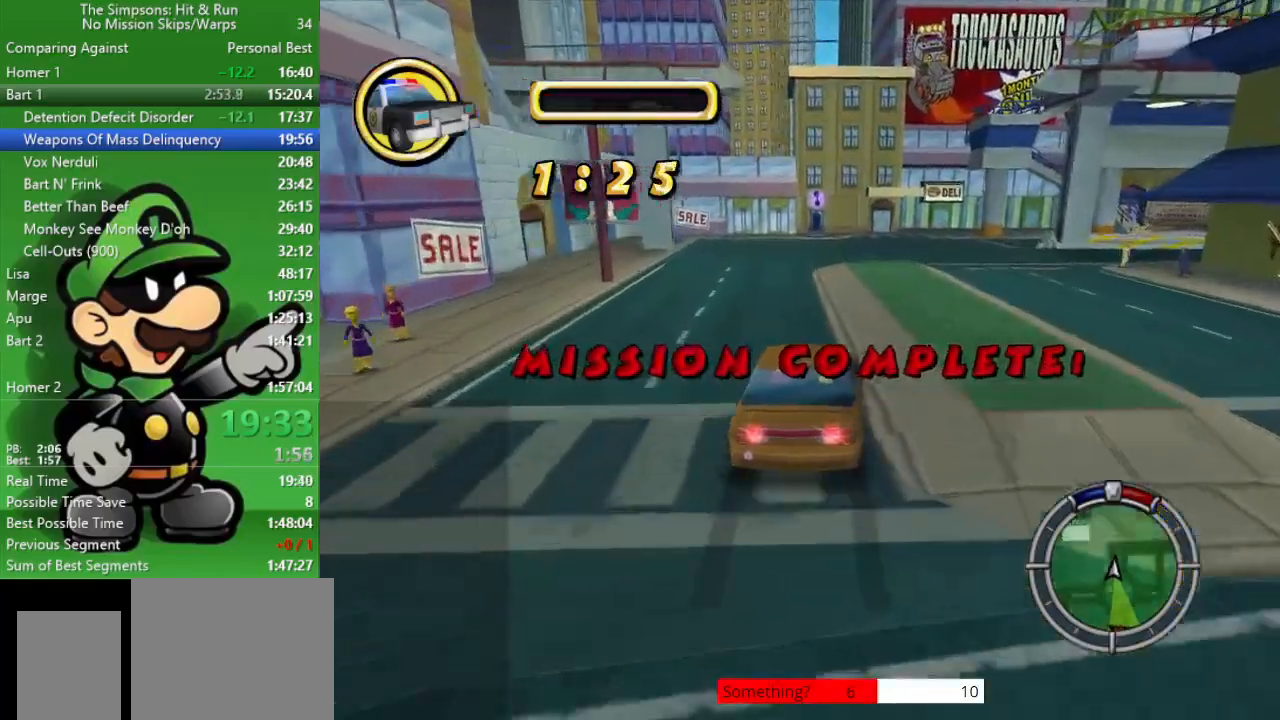
{"buttons": ["CROSS", "L2"], "left_stick": "right", "right_stick": "center", "events": []}
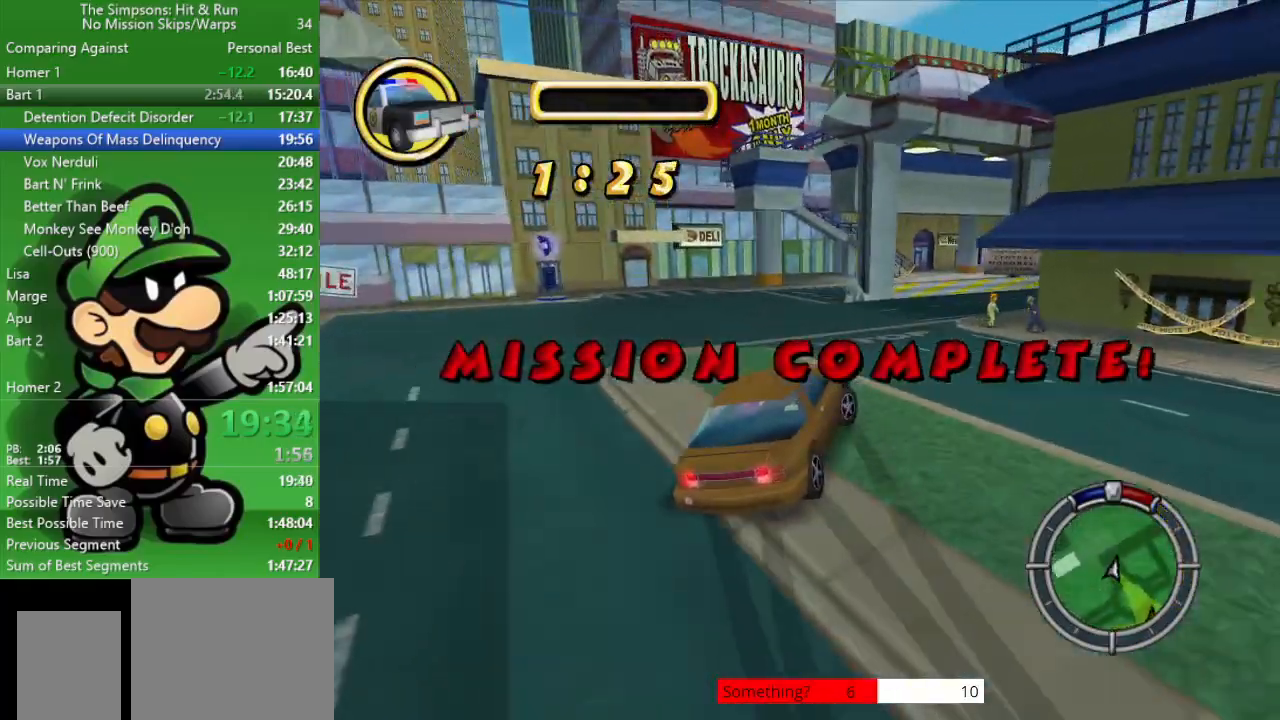
{"buttons": ["CIRCLE"], "left_stick": "right", "right_stick": "center", "events": [[117, "CROSS", "up"], [150, "L2", "up"], [317, "CIRCLE", "down"]]}
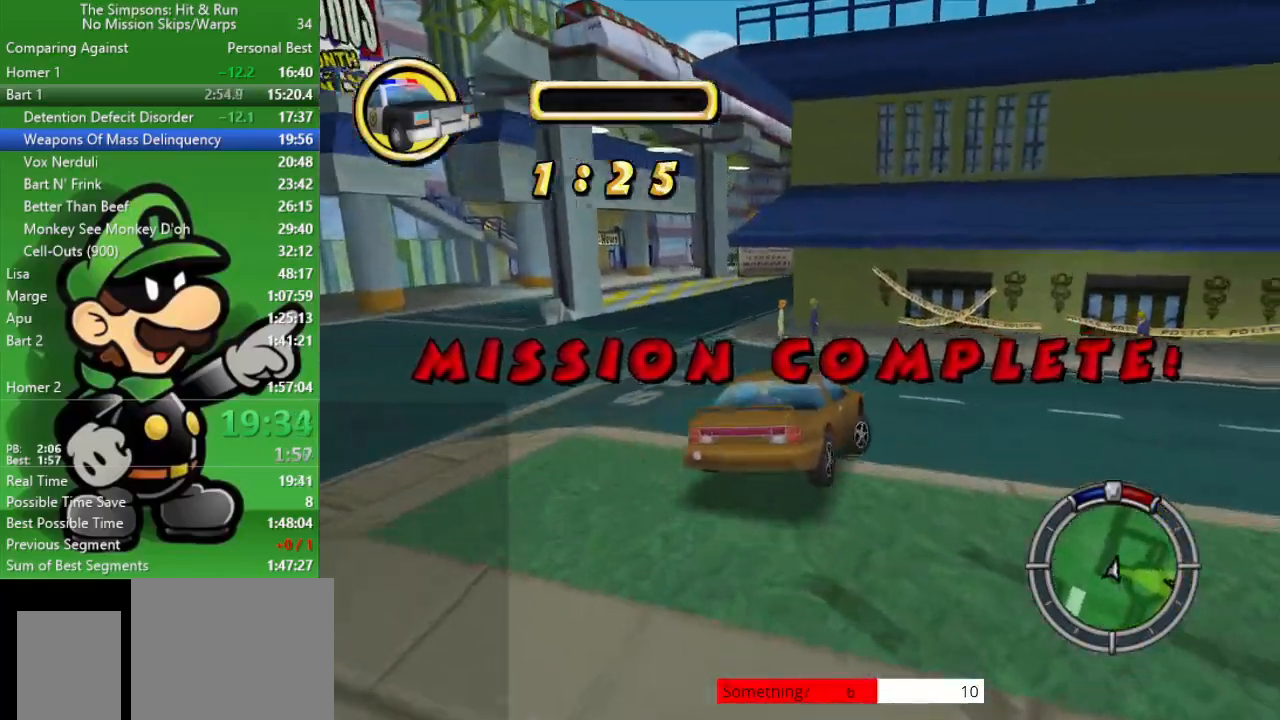
{"buttons": ["CIRCLE"], "left_stick": "center", "right_stick": "center", "events": [[467, "left_stick", "center"]]}
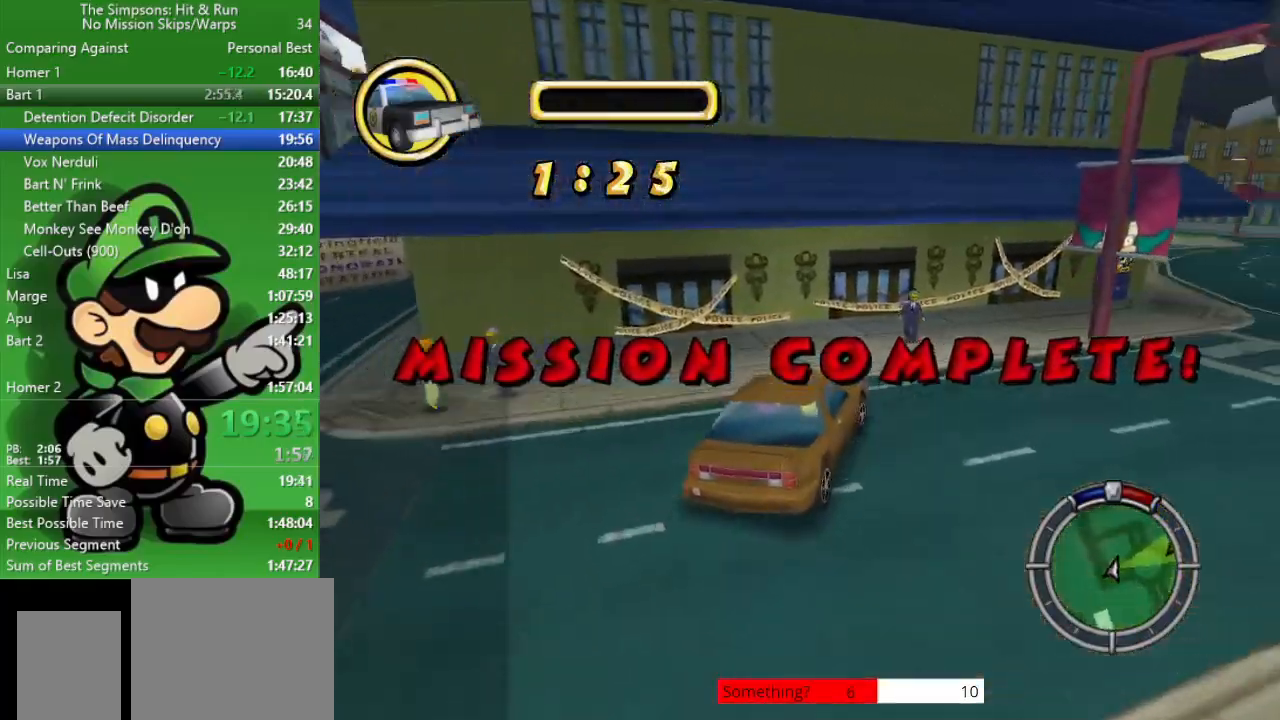
{"buttons": ["CIRCLE"], "left_stick": "right", "right_stick": "center", "events": [[50, "left_stick", "down-right"], [317, "left_stick", "center"], [483, "left_stick", "right"]]}
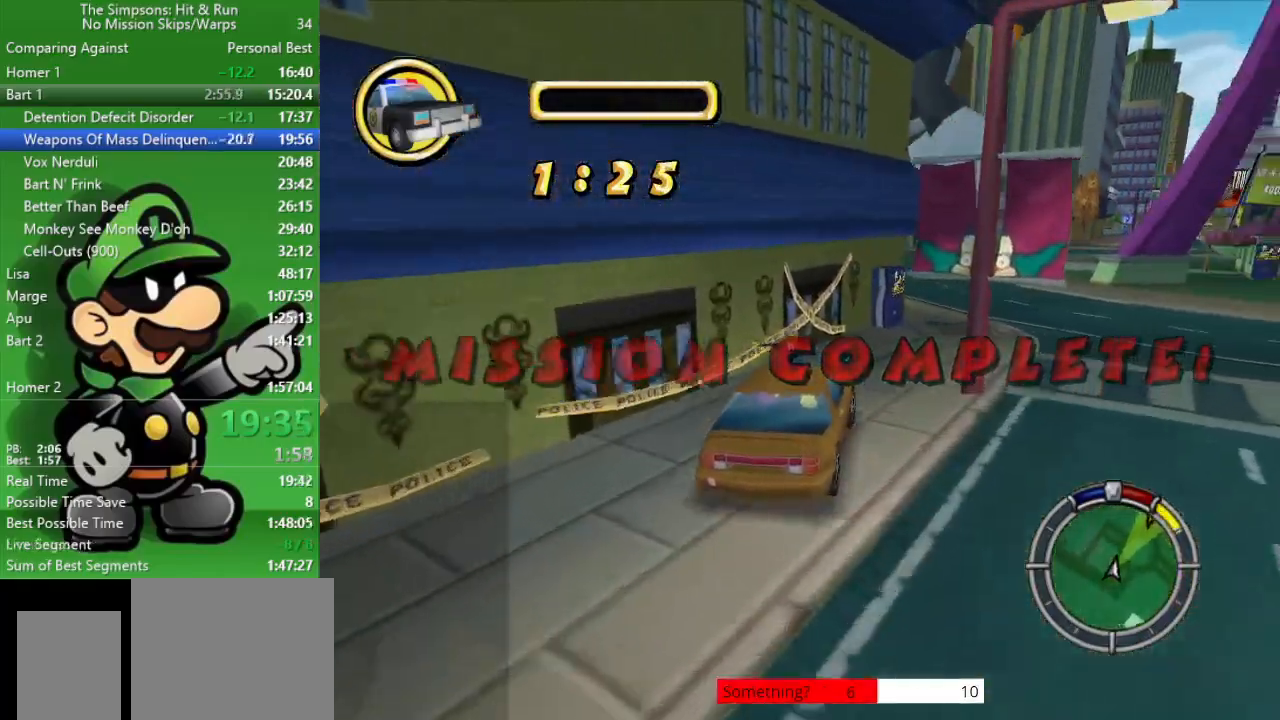
{"buttons": ["CIRCLE"], "left_stick": "center", "right_stick": "center", "events": [[183, "left_stick", "center"]]}
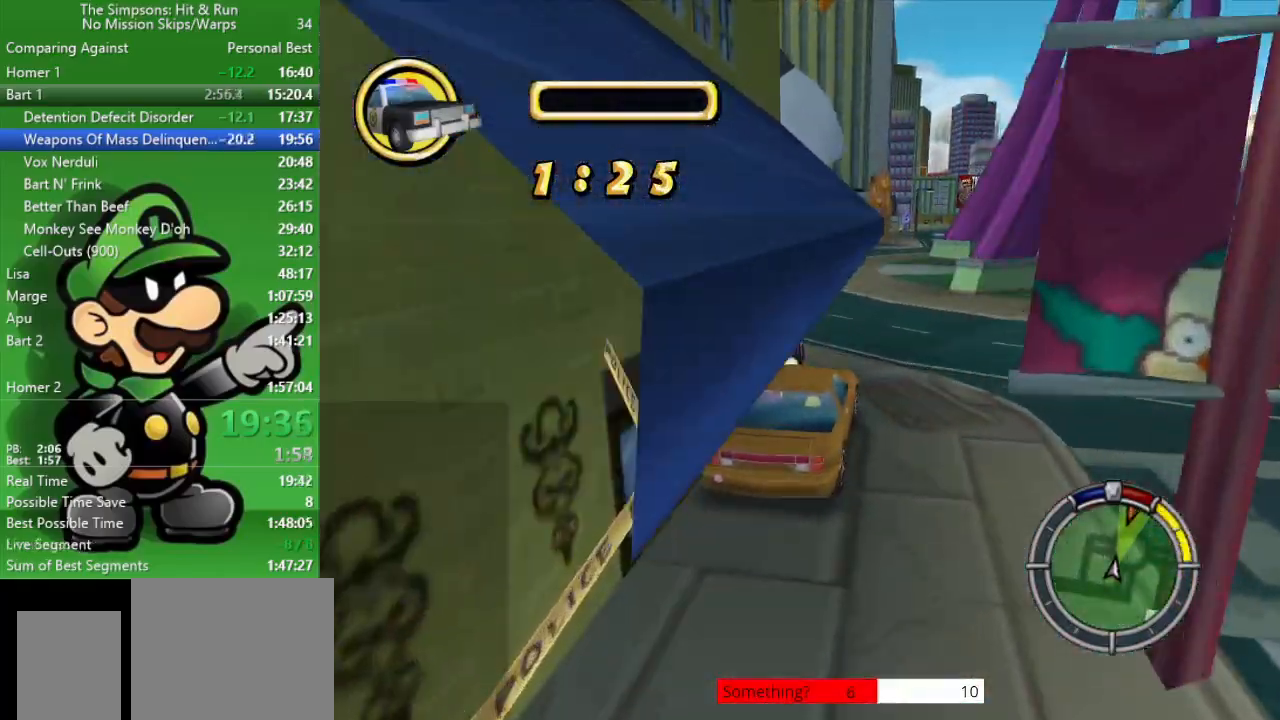
{"buttons": ["CROSS"], "left_stick": "left", "right_stick": "center", "events": [[50, "left_stick", "left"], [217, "CIRCLE", "up"], [300, "CROSS", "down"]]}
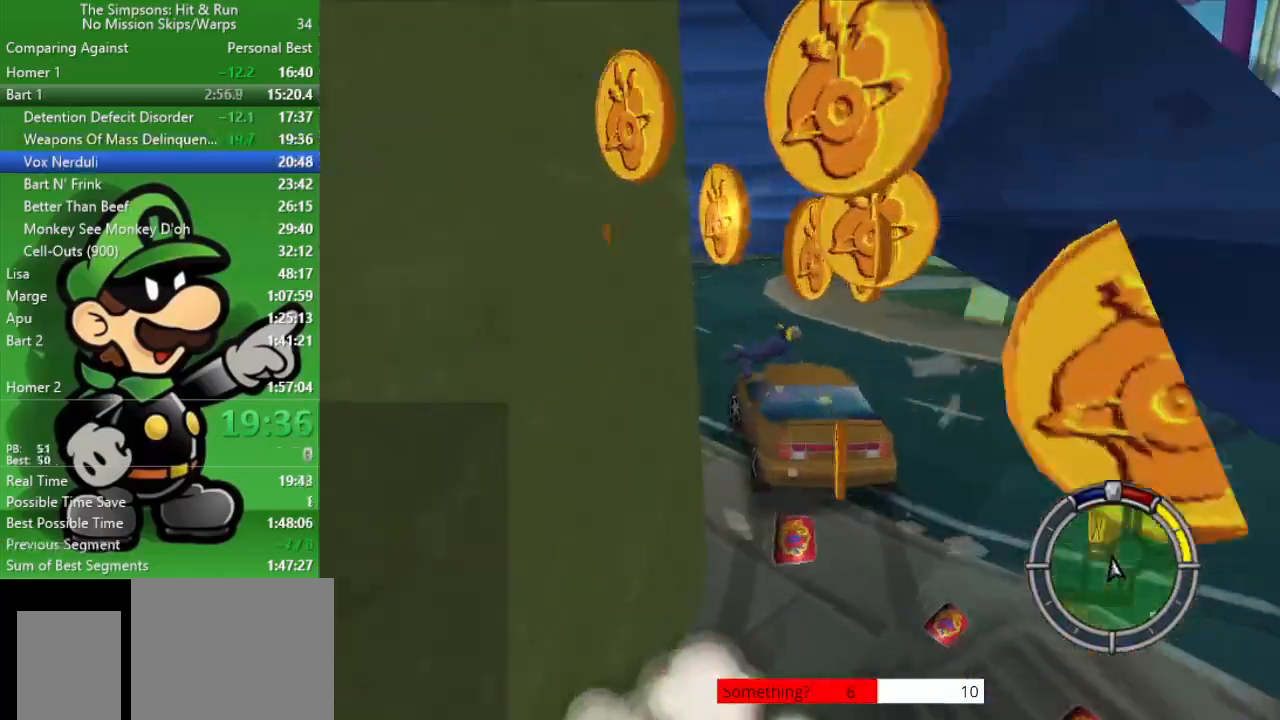
{"buttons": ["CIRCLE"], "left_stick": "center", "right_stick": "center", "events": [[67, "CROSS", "up"], [200, "CIRCLE", "down"], [500, "left_stick", "center"]]}
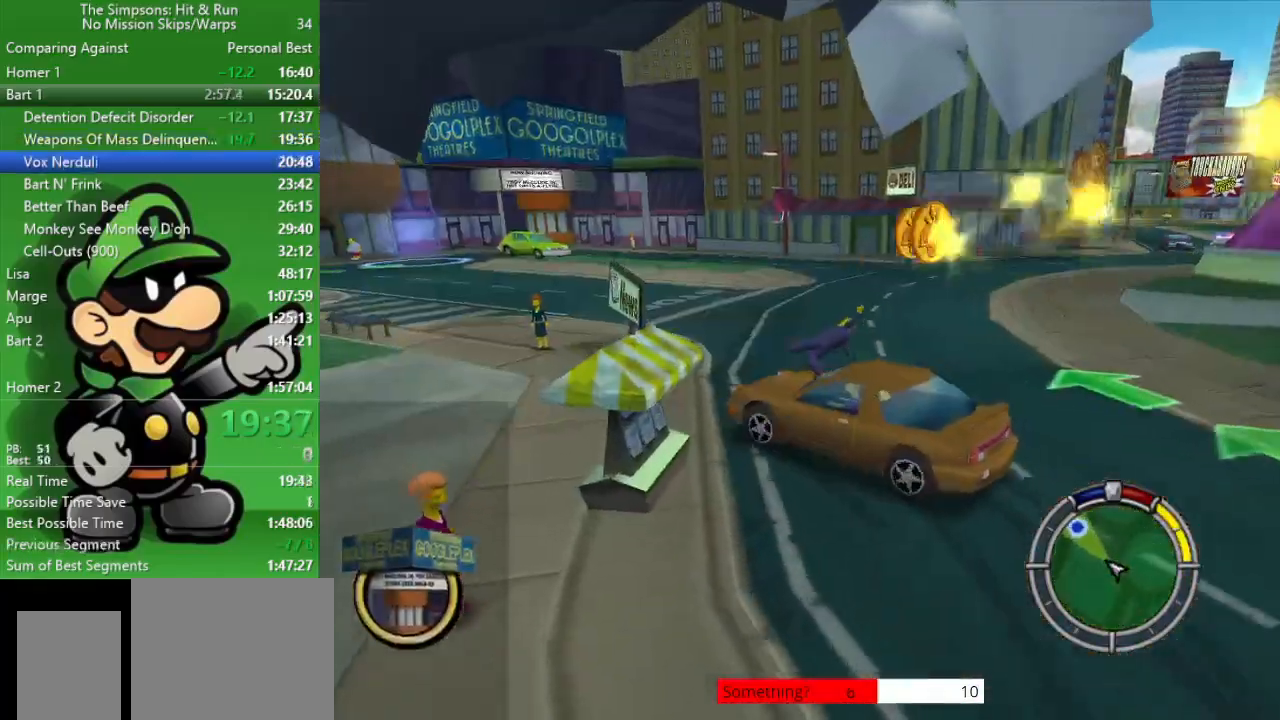
{"buttons": [], "left_stick": "right", "right_stick": "center", "events": [[367, "left_stick", "right"], [417, "CIRCLE", "up"]]}
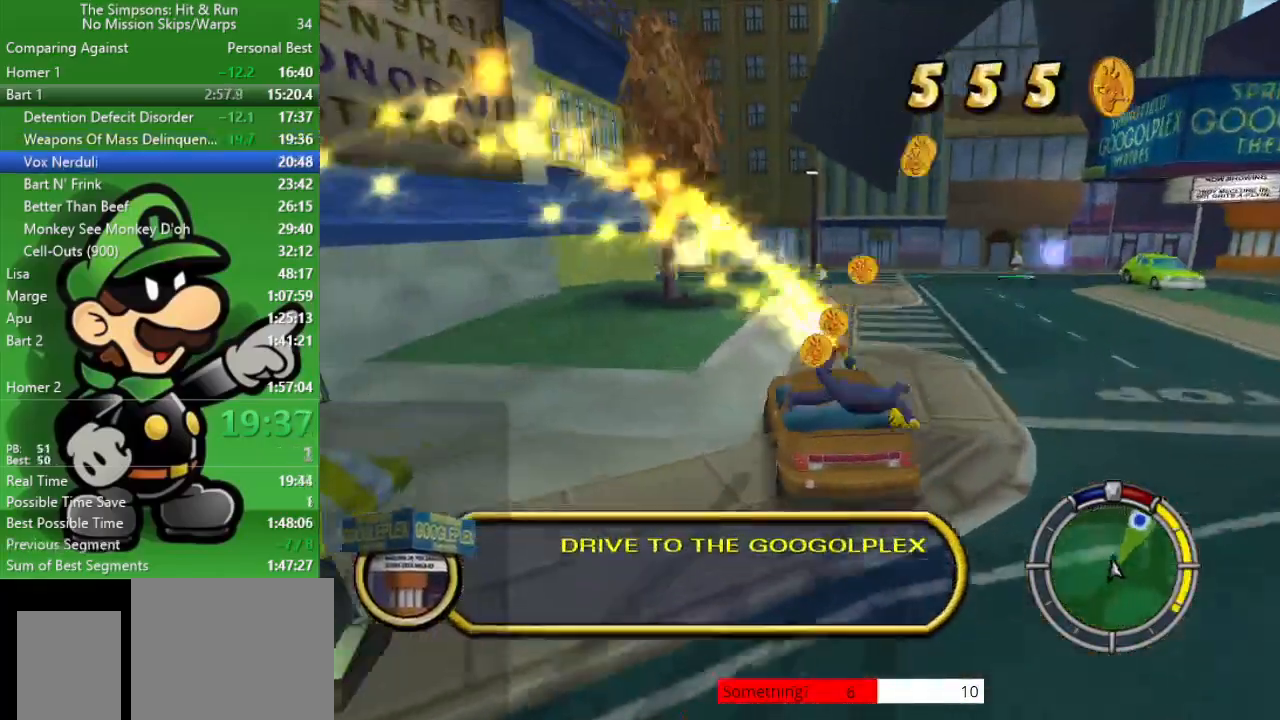
{"buttons": ["CIRCLE"], "left_stick": "center", "right_stick": "center", "events": [[17, "CIRCLE", "down"], [433, "left_stick", "center"]]}
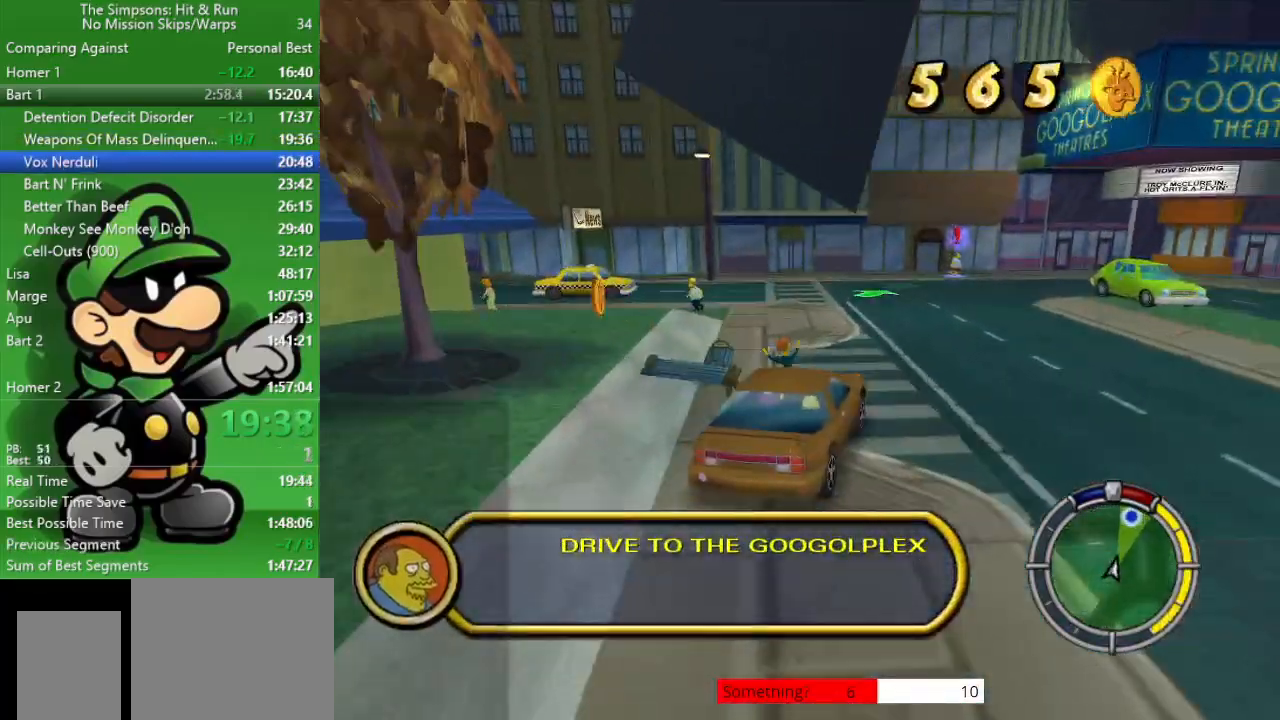
{"buttons": ["CIRCLE"], "left_stick": "center", "right_stick": "center", "events": [[233, "left_stick", "left"], [417, "left_stick", "center"]]}
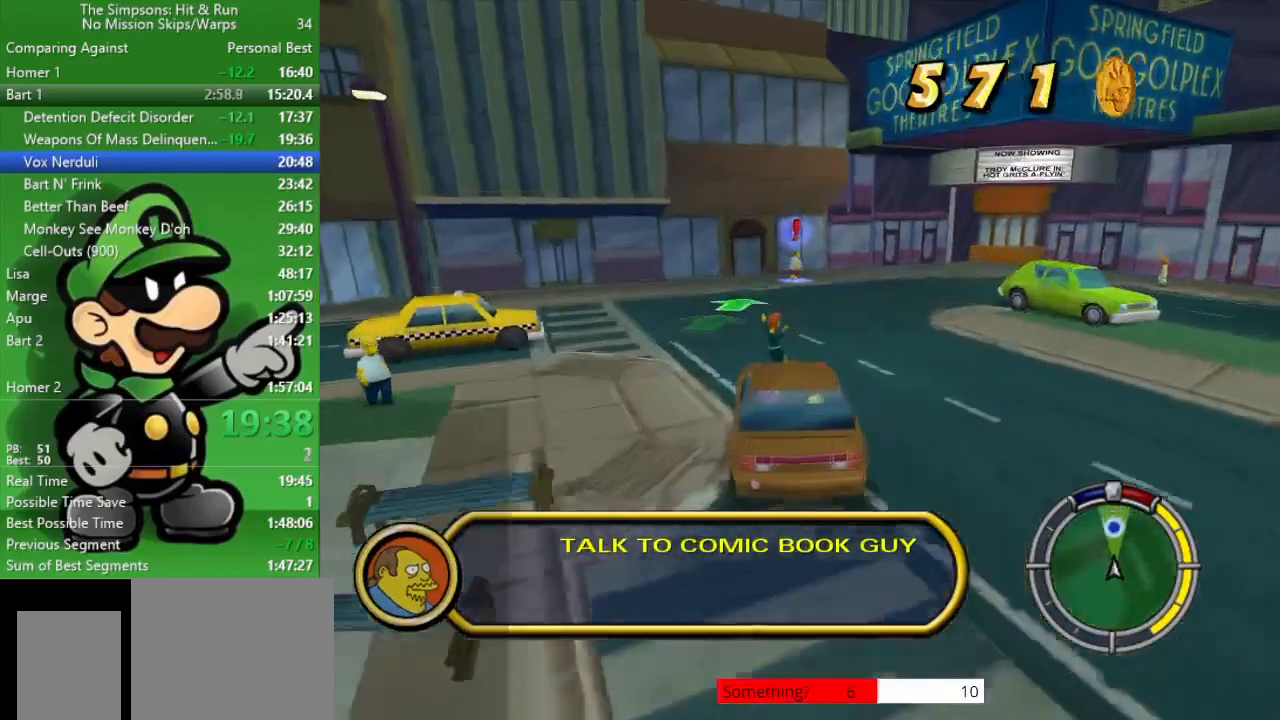
{"buttons": [], "left_stick": "left", "right_stick": "center", "events": [[400, "CIRCLE", "up"], [433, "left_stick", "left"]]}
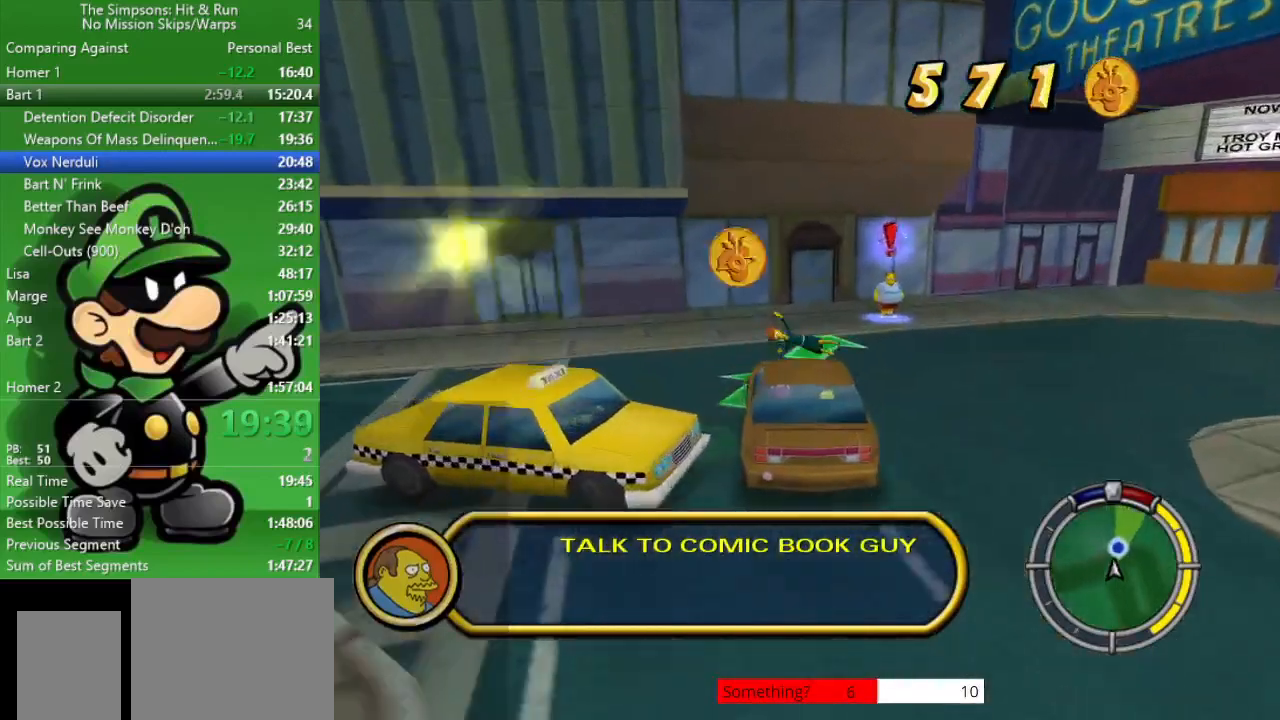
{"buttons": ["L2"], "left_stick": "center", "right_stick": "center", "events": [[67, "L2", "down"], [100, "CROSS", "down"], [100, "SQUARE", "down"], [100, "left_stick", "center"], [450, "CROSS", "up"], [450, "SQUARE", "up"]]}
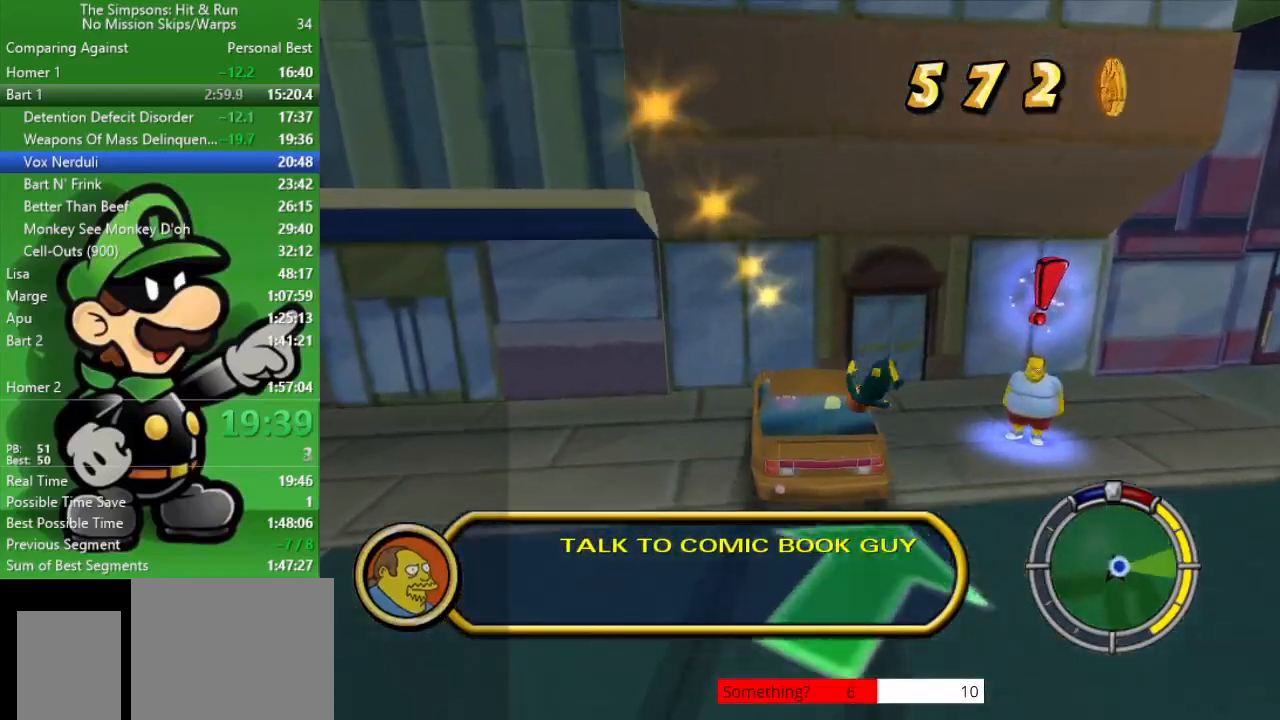
{"buttons": ["SQUARE"], "left_stick": "center", "right_stick": "center", "events": [[17, "L2", "up"], [50, "SQUARE", "down"], [183, "SQUARE", "up"], [250, "SQUARE", "down"], [350, "SQUARE", "up"], [417, "SQUARE", "down"]]}
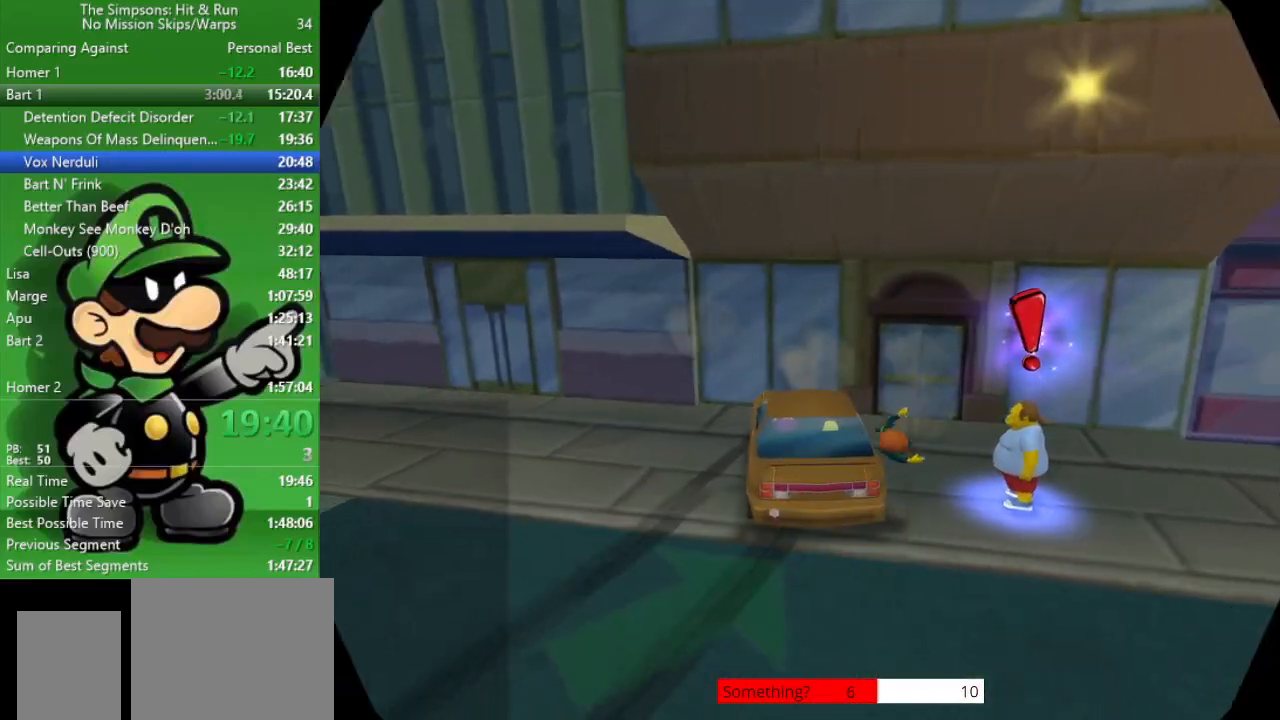
{"buttons": ["R2"], "left_stick": "down-right", "right_stick": "center", "events": [[50, "SQUARE", "up"], [250, "left_stick", "down-right"], [450, "R2", "down"]]}
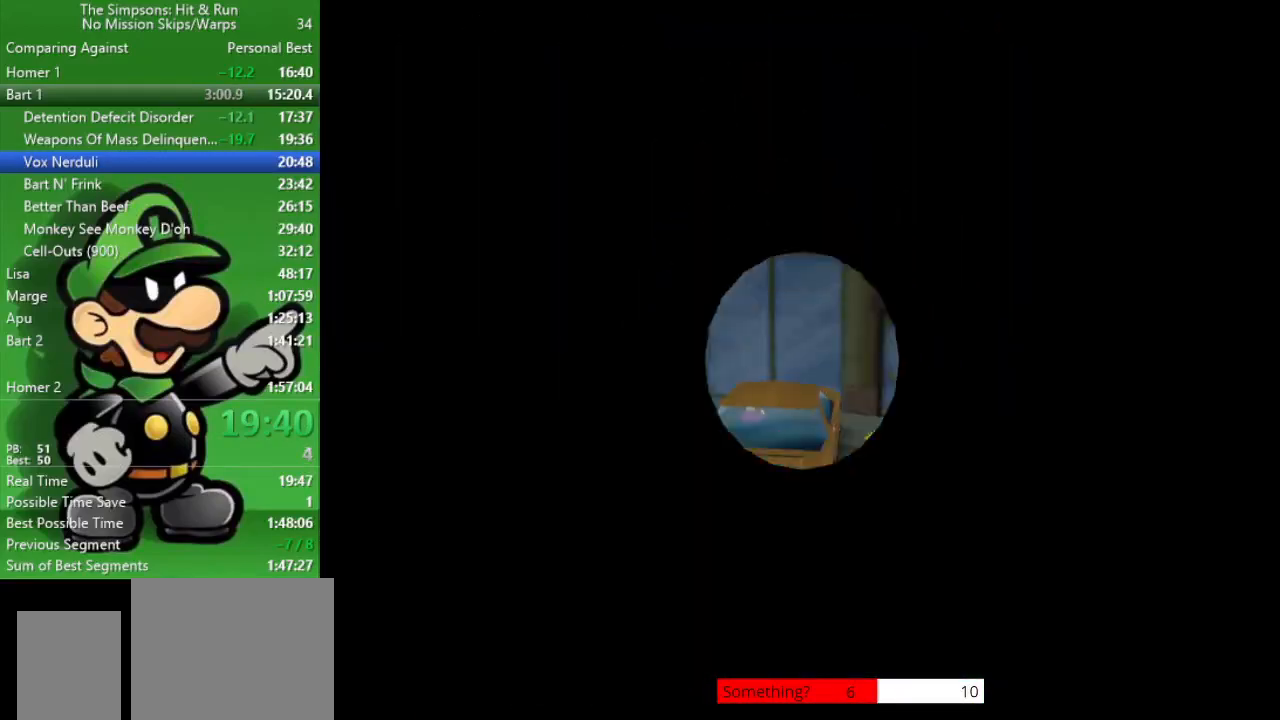
{"buttons": [], "left_stick": "center", "right_stick": "center", "events": [[333, "R2", "up"], [400, "SQUARE", "down"], [433, "left_stick", "center"], [500, "SQUARE", "up"]]}
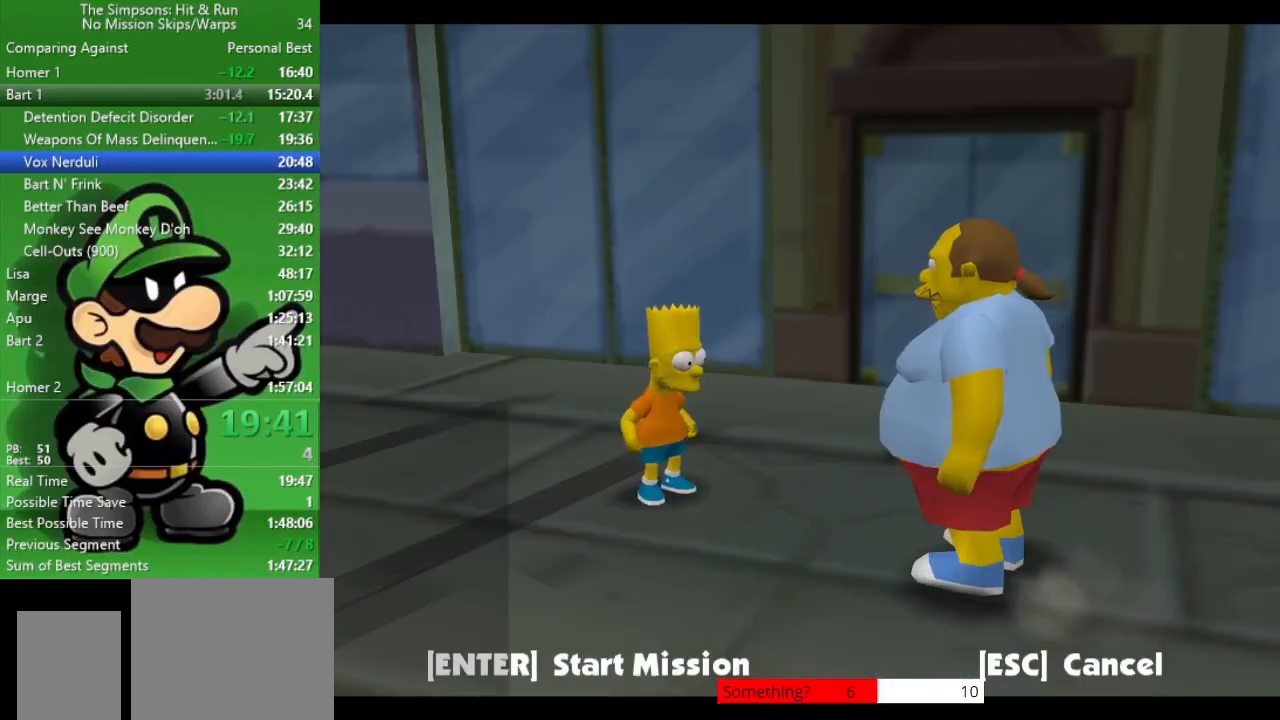
{"buttons": ["R1"], "left_stick": "center", "right_stick": "center", "events": [[500, "R1", "down"]]}
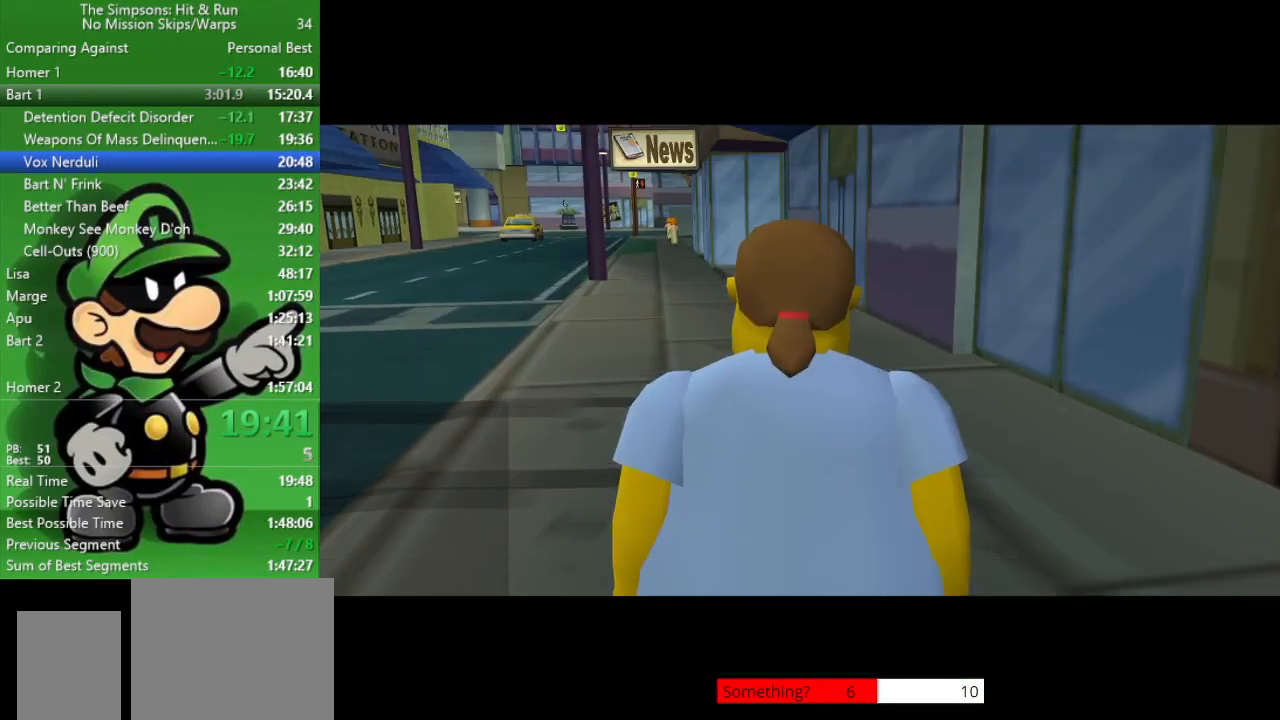
{"buttons": [], "left_stick": "up", "right_stick": "center", "events": [[67, "left_stick", "up-left"], [100, "R1", "up"], [133, "CIRCLE", "down"], [267, "left_stick", "up"], [333, "CIRCLE", "up"]]}
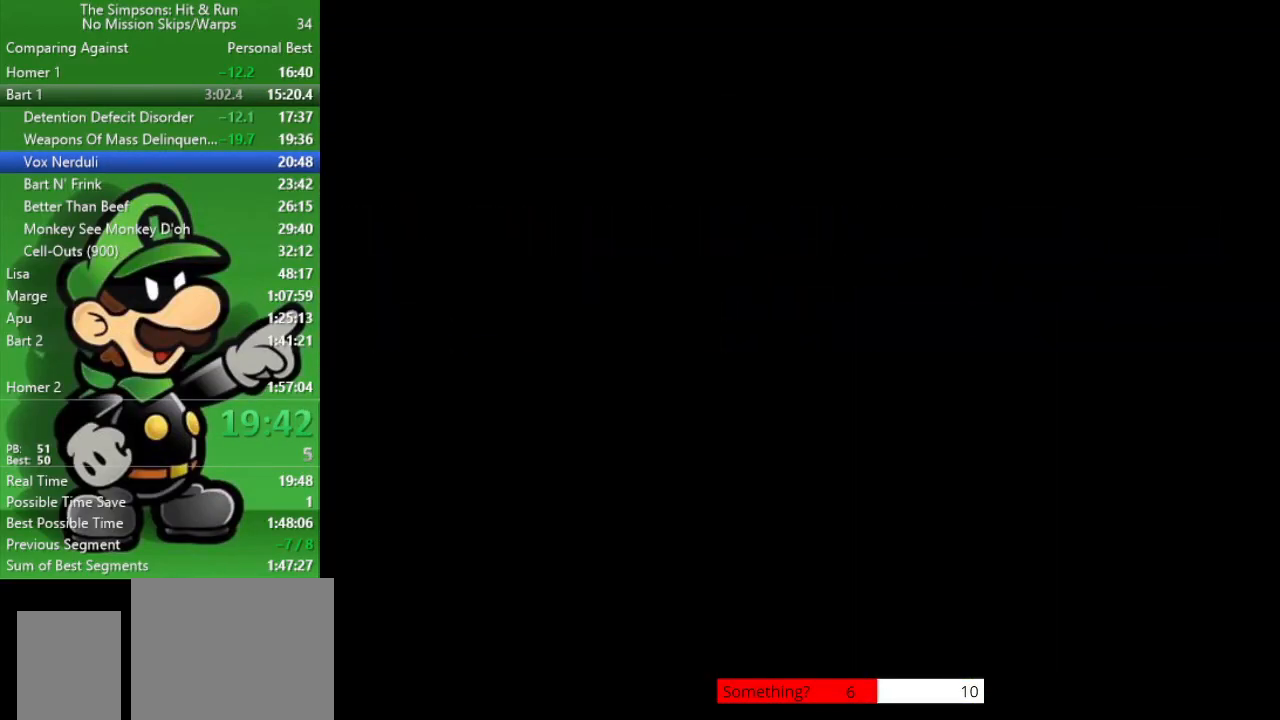
{"buttons": ["R1"], "left_stick": "center", "right_stick": "center", "events": [[133, "left_stick", "center"], [200, "R1", "down"], [267, "R1", "up"], [333, "R1", "down"], [400, "R1", "up"], [483, "R1", "down"]]}
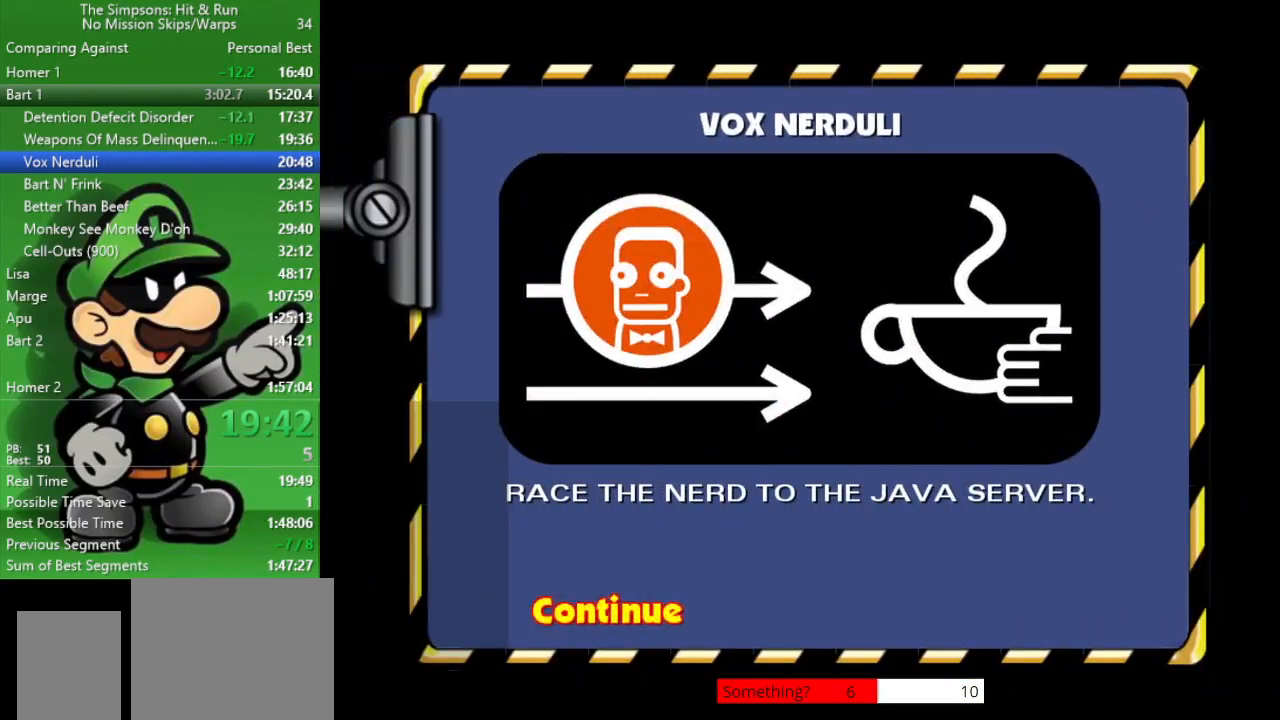
{"buttons": [], "left_stick": "center", "right_stick": "center", "events": [[50, "R1", "up"], [117, "R1", "down"], [217, "R1", "up"], [283, "R1", "down"], [417, "R1", "up"]]}
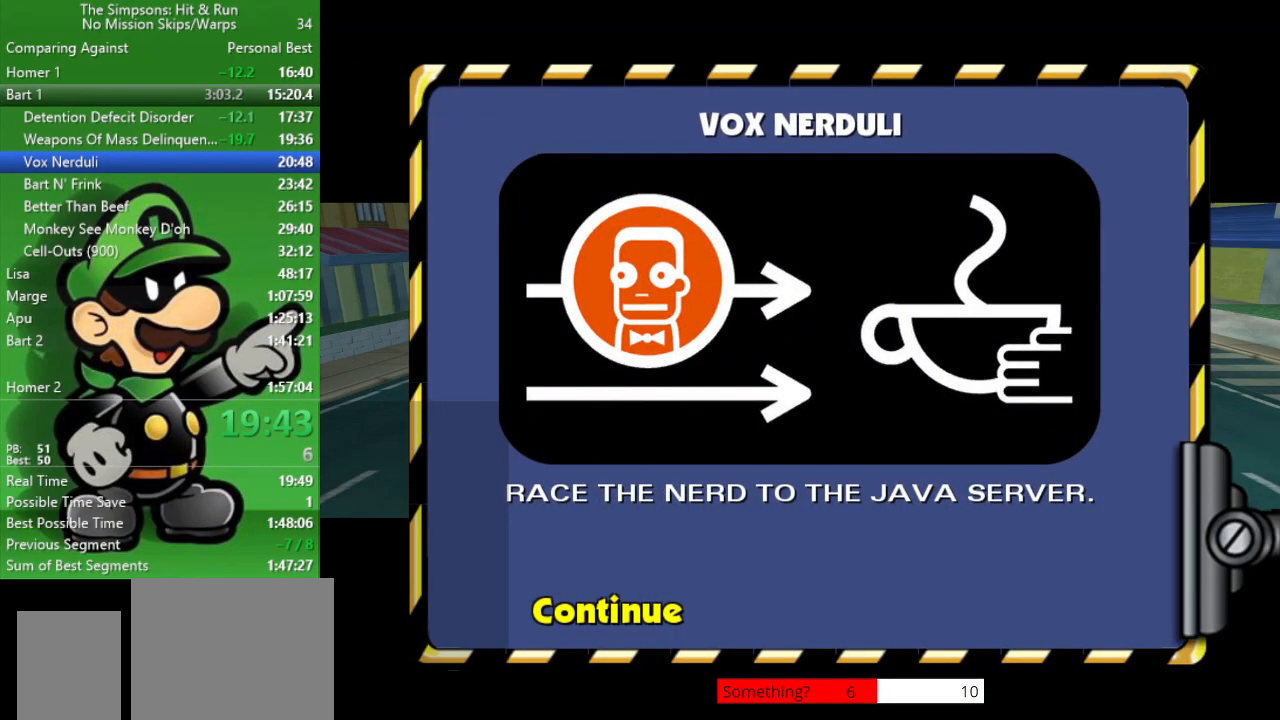
{"buttons": [], "left_stick": "center", "right_stick": "center", "events": []}
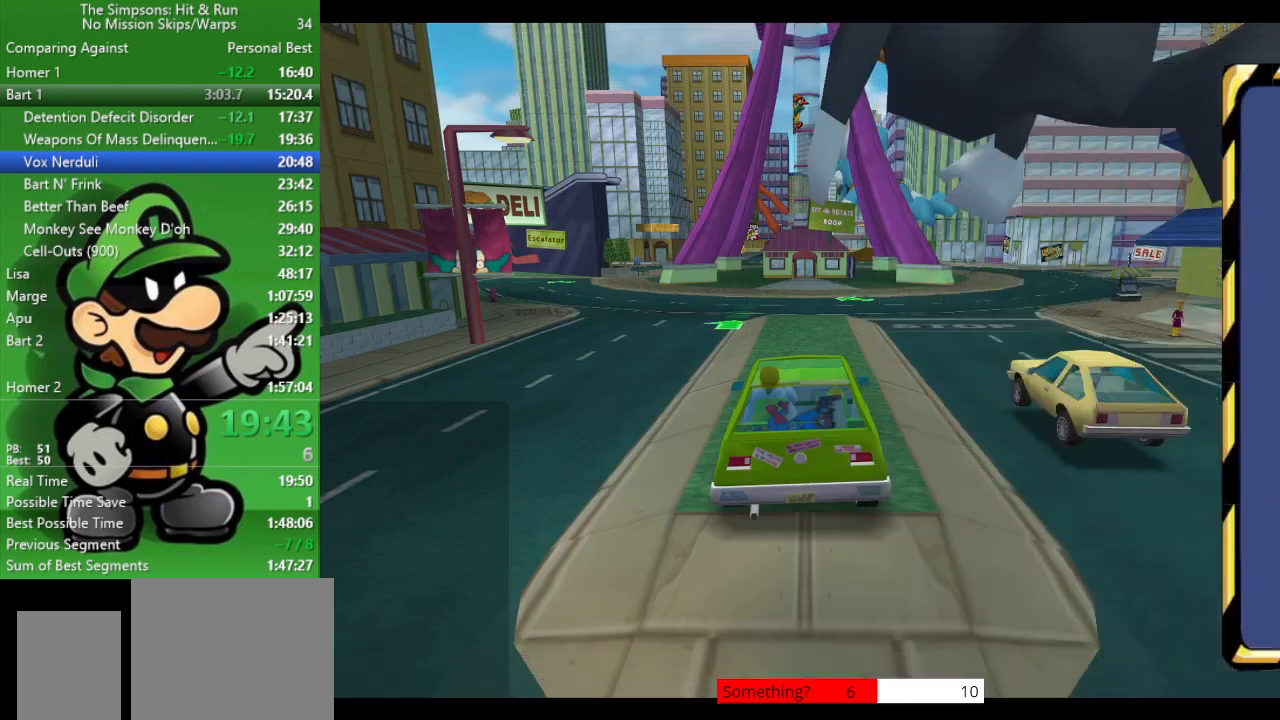
{"buttons": ["CROSS", "CIRCLE", "L2"], "left_stick": "center", "right_stick": "center", "events": [[133, "L2", "down"], [217, "CIRCLE", "down"], [217, "CROSS", "down"]]}
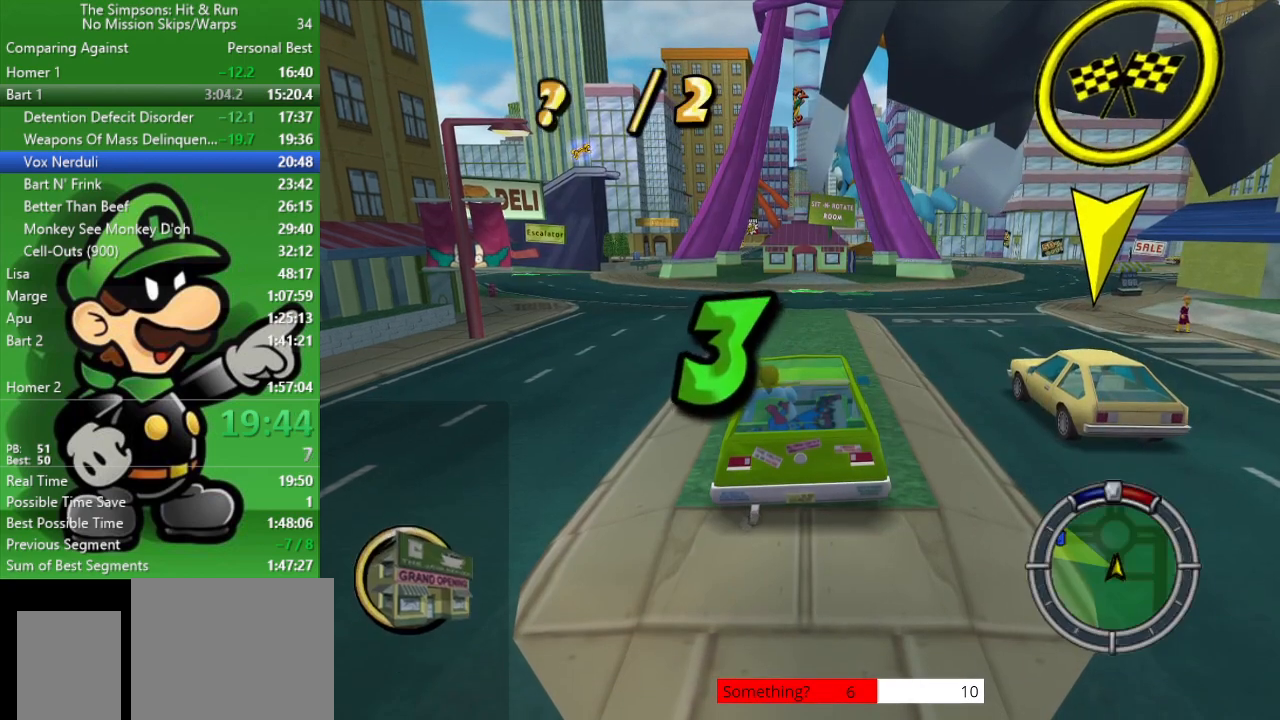
{"buttons": ["CROSS", "CIRCLE", "L2"], "left_stick": "center", "right_stick": "center", "events": []}
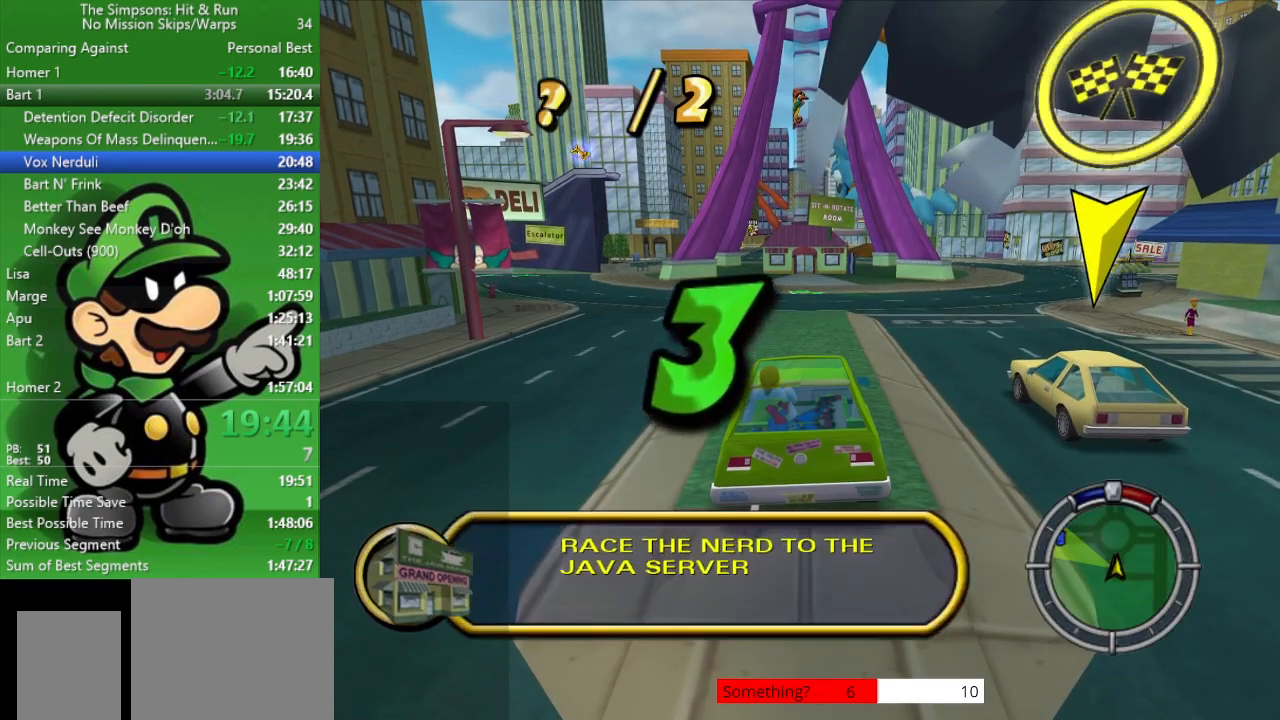
{"buttons": ["CROSS", "CIRCLE", "L2"], "left_stick": "center", "right_stick": "center", "events": []}
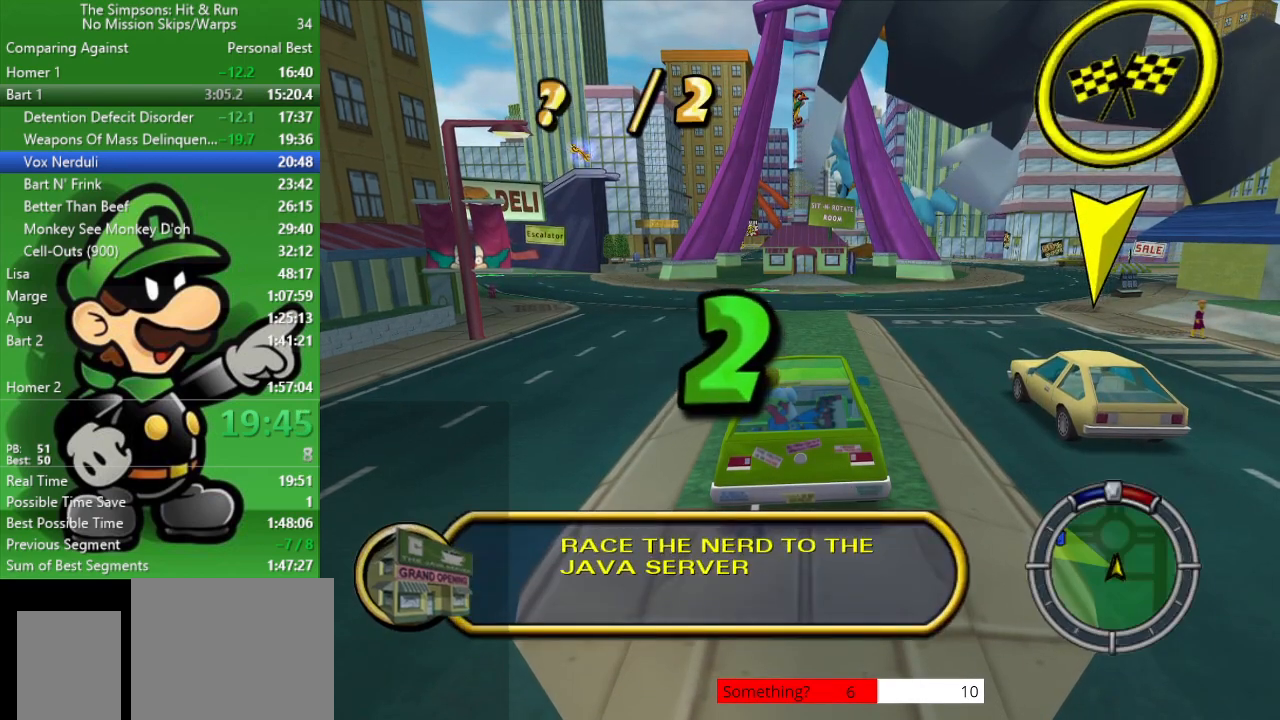
{"buttons": ["CROSS", "CIRCLE", "L2"], "left_stick": "center", "right_stick": "center", "events": []}
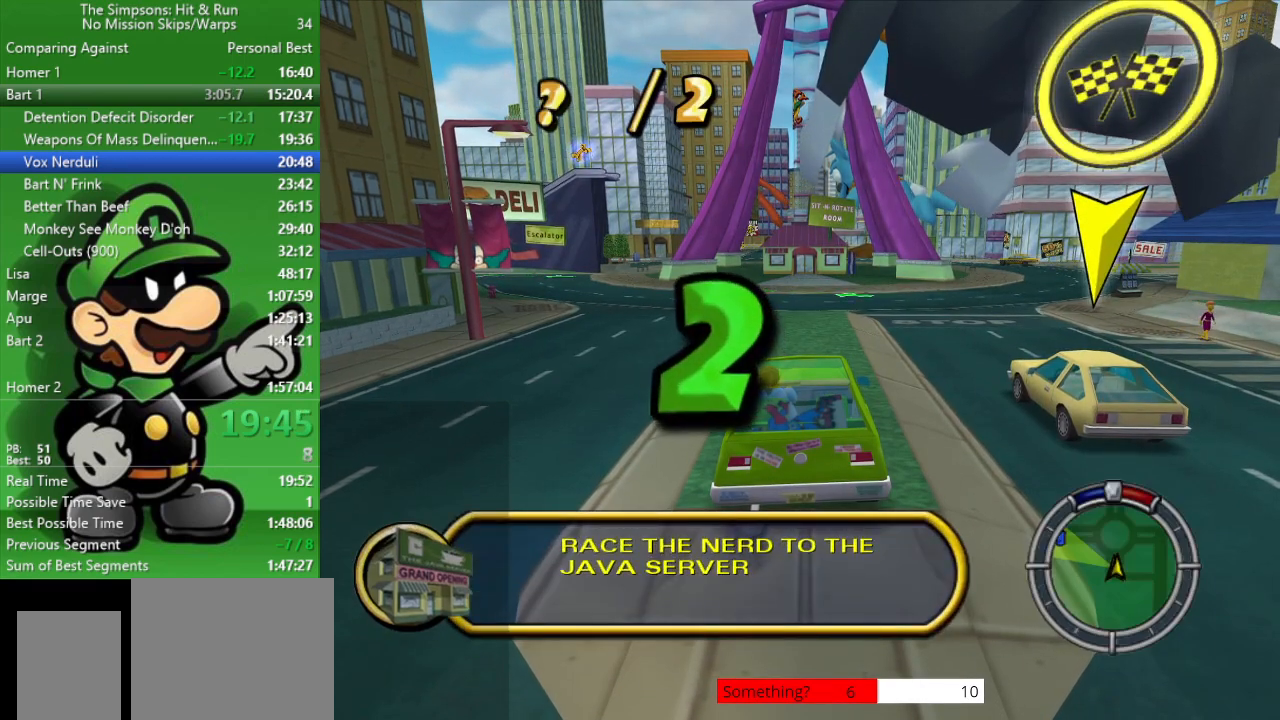
{"buttons": ["CROSS", "CIRCLE", "L2"], "left_stick": "center", "right_stick": "center", "events": []}